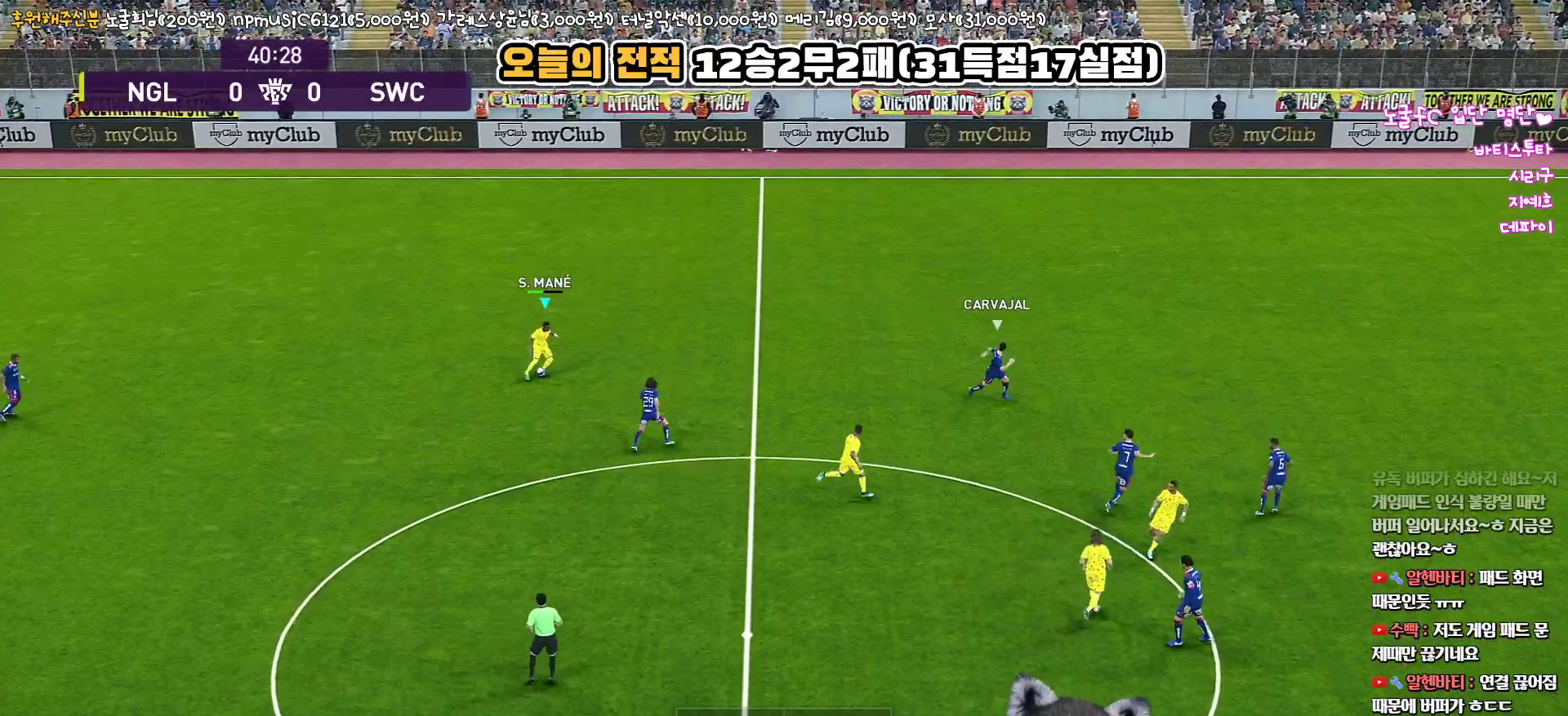
Gameplay with a controller (PlayStation layout); each line is a JSON object with the inputs held at the frame after it. "events" lists button and stick changes between this image and that frame as [ms after this image, input, new state], when the widget could be followed in between.
{"buttons": ["L3"], "left_stick": "down-left", "right_stick": "center", "events": []}
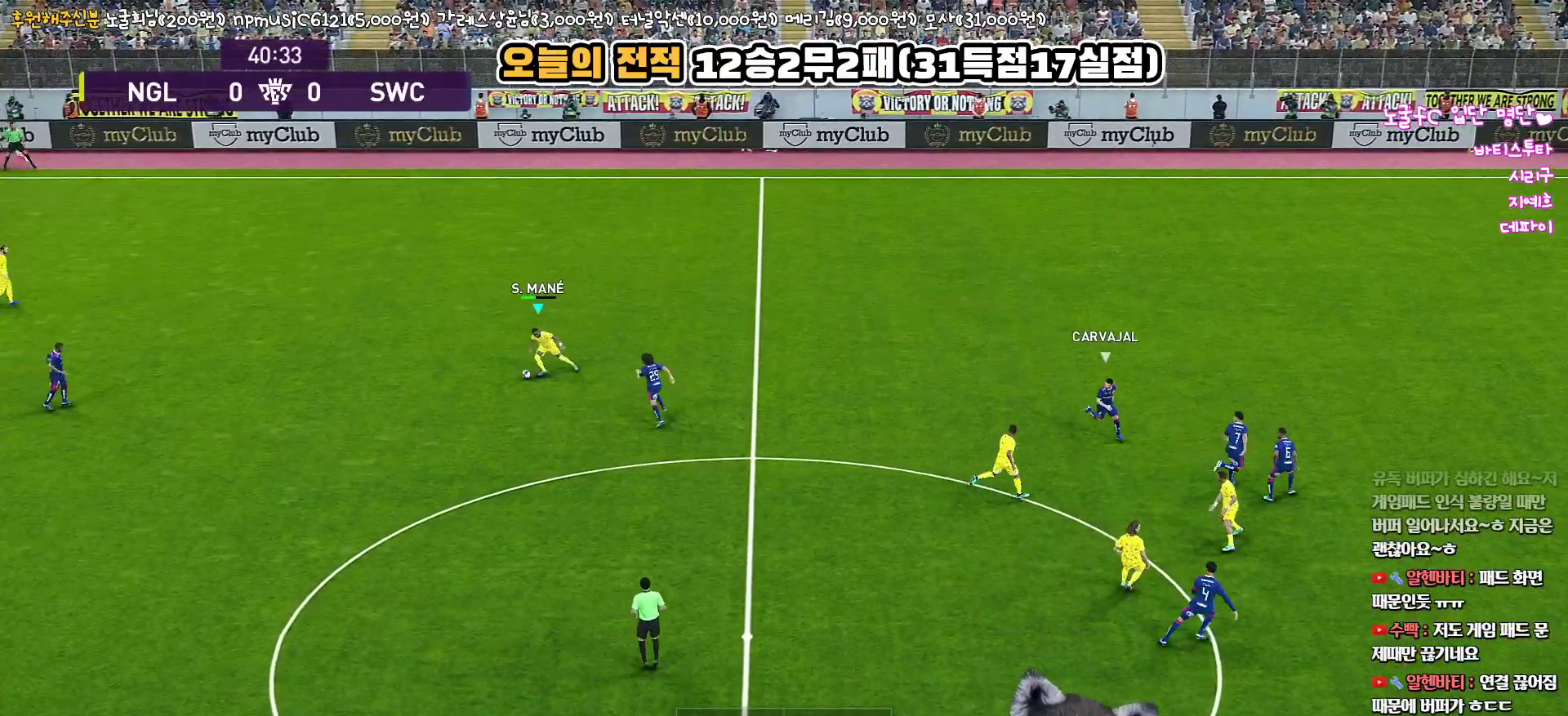
{"buttons": ["L3"], "left_stick": "down-left", "right_stick": "center", "events": [[317, "TRIANGLE", "down"], [367, "TRIANGLE", "up"]]}
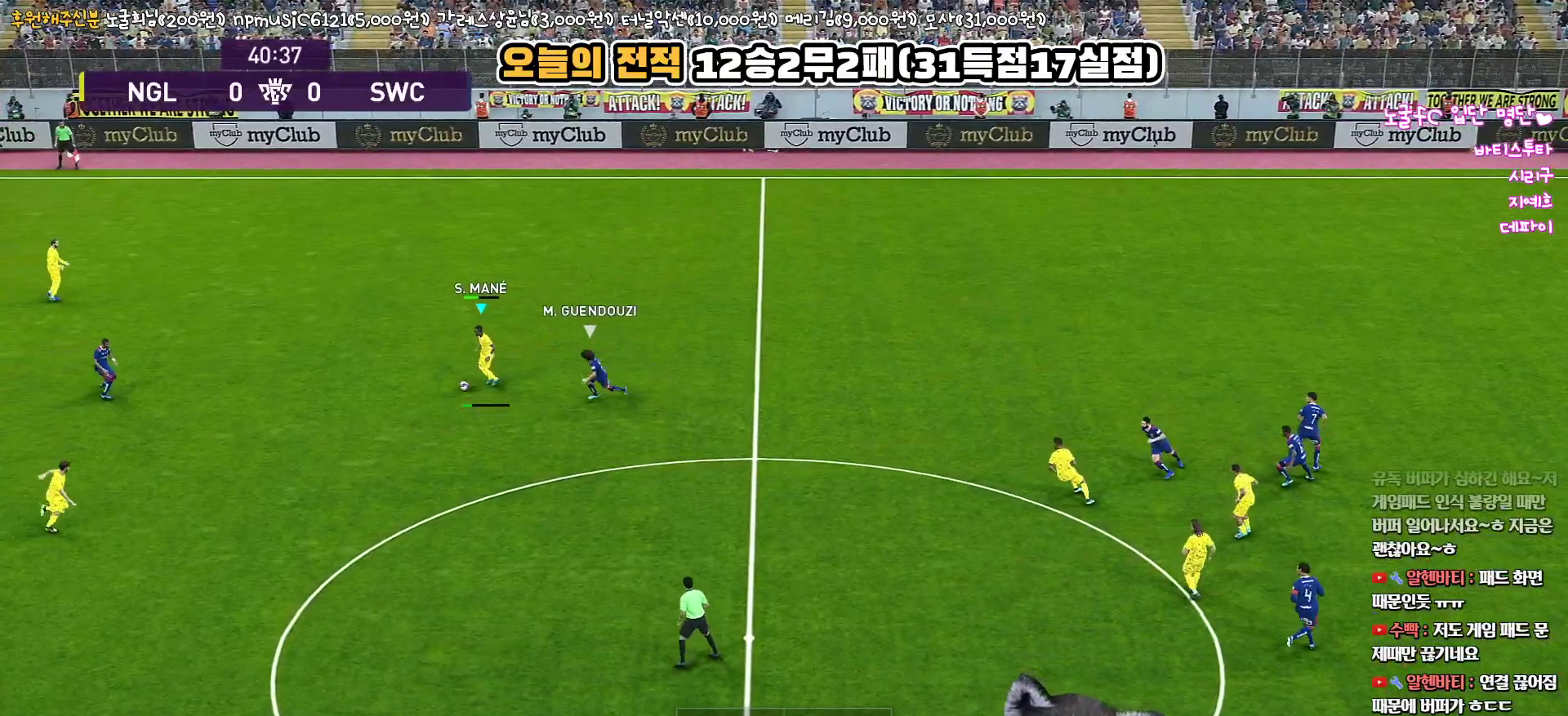
{"buttons": ["L3"], "left_stick": "down-right", "right_stick": "center", "events": [[33, "left_stick", "down"], [383, "left_stick", "down-right"]]}
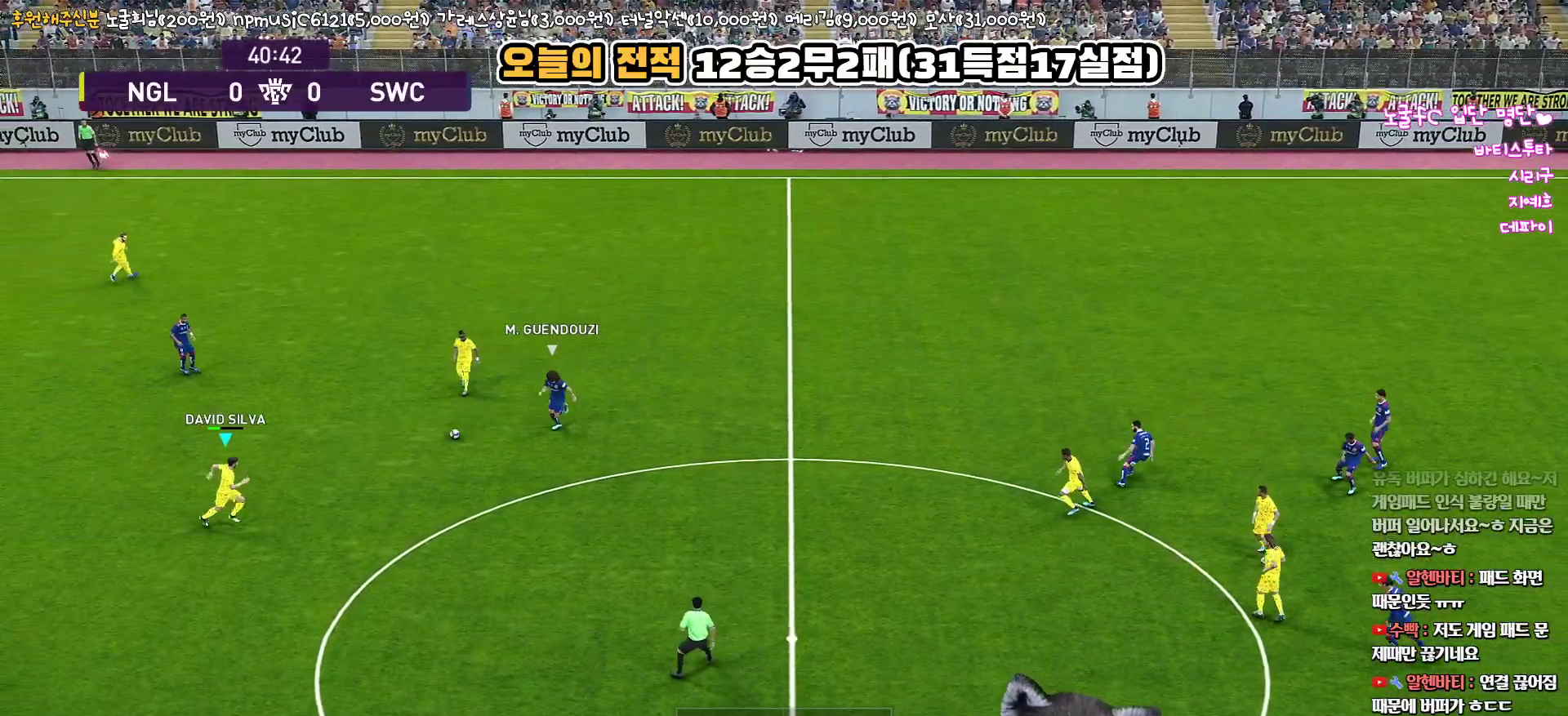
{"buttons": ["L3"], "left_stick": "down-right", "right_stick": "center", "events": [[200, "CROSS", "down"], [433, "CROSS", "up"]]}
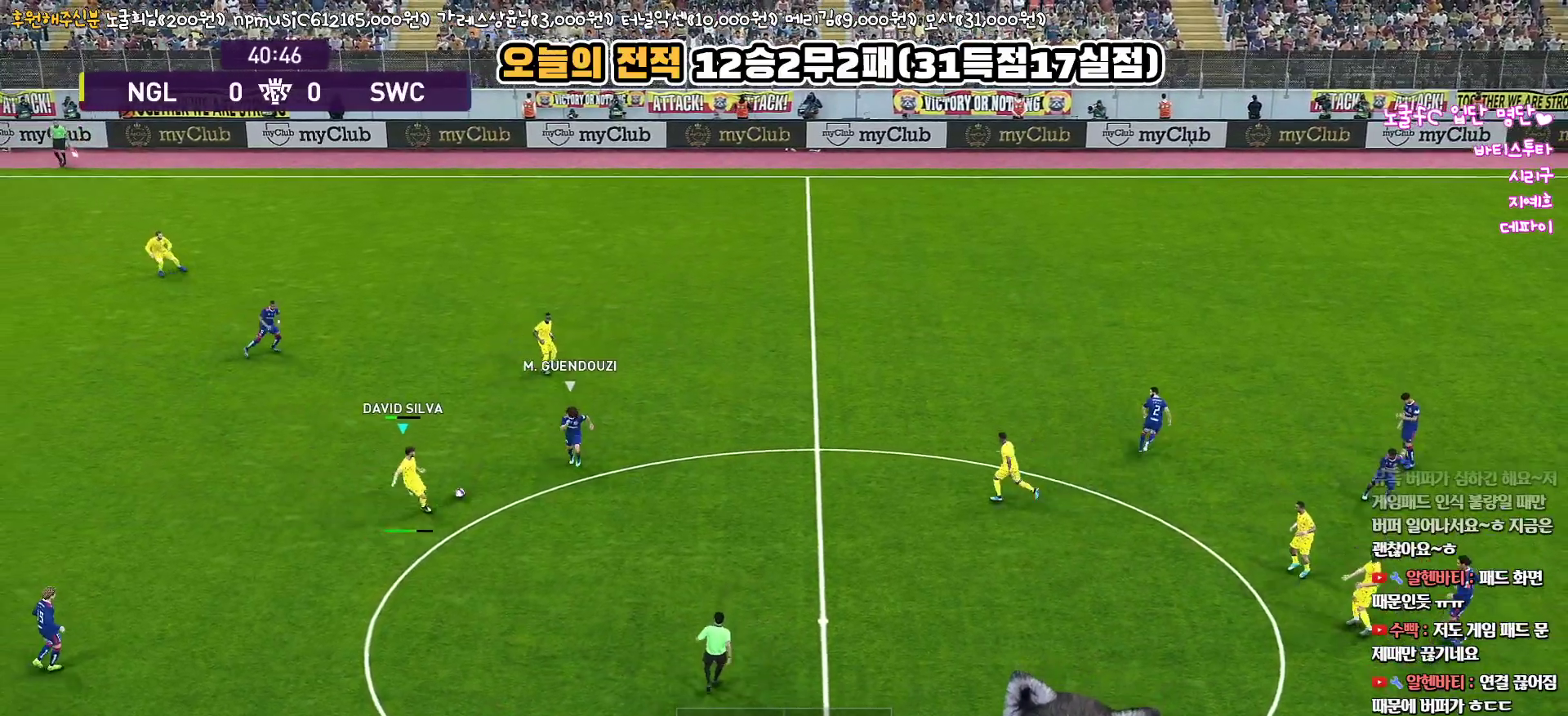
{"buttons": ["R1"], "left_stick": "up-left", "right_stick": "center", "events": [[433, "L3", "up"], [483, "left_stick", "up-left"], [500, "R1", "down"]]}
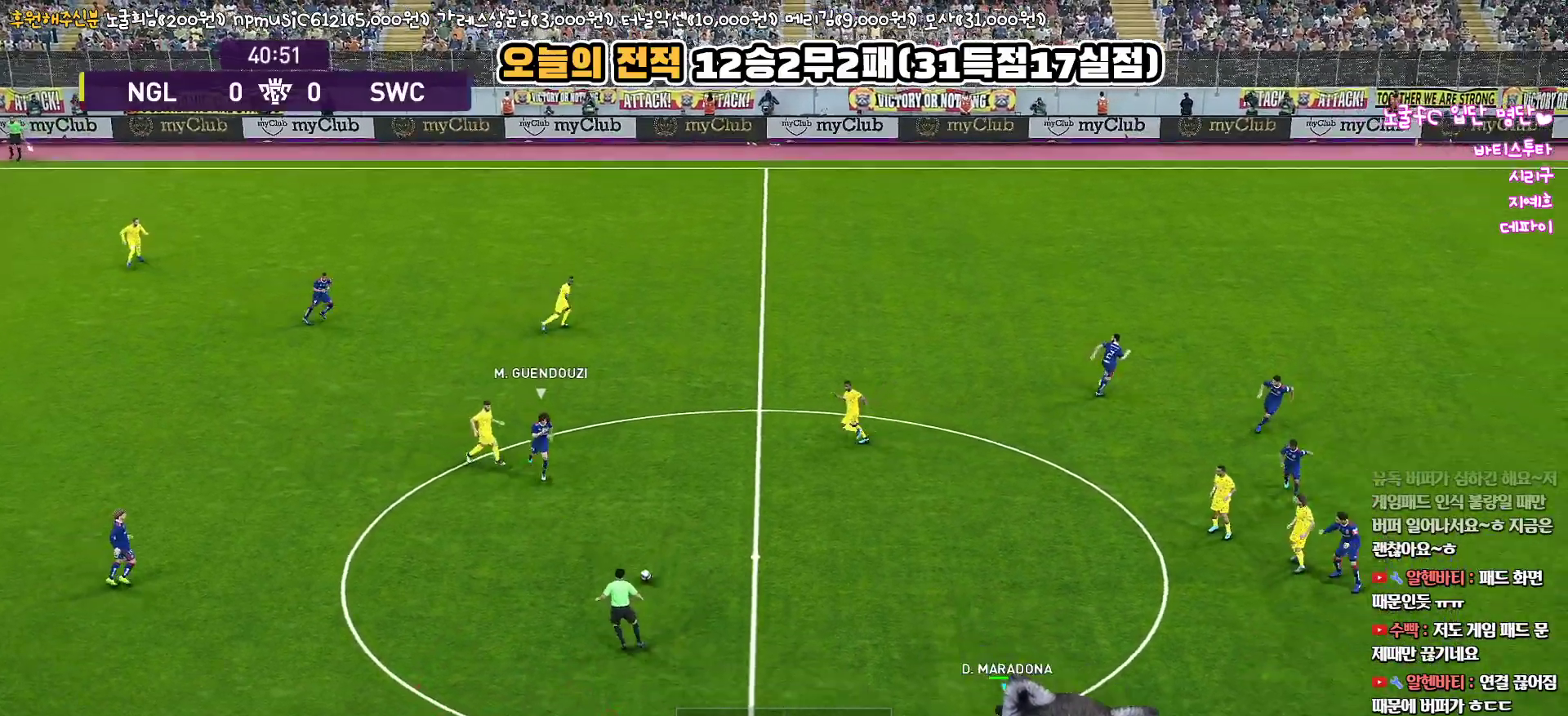
{"buttons": ["L1", "L3"], "left_stick": "up-right", "right_stick": "center", "events": [[100, "L3", "down"], [150, "left_stick", "up"], [217, "R1", "up"], [250, "CROSS", "down"], [267, "left_stick", "up-right"], [317, "L1", "down"], [383, "CROSS", "up"]]}
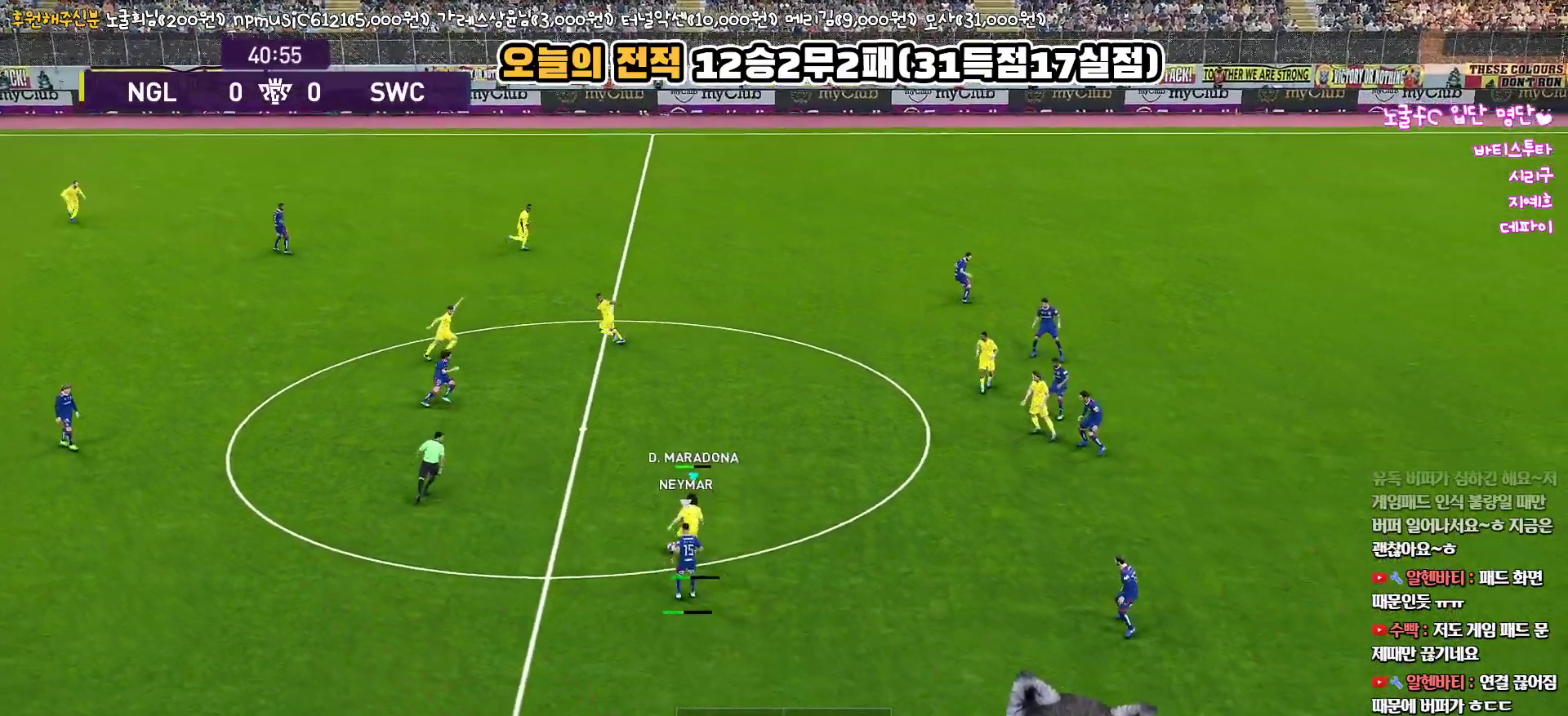
{"buttons": ["R1", "L3"], "left_stick": "down-left", "right_stick": "center", "events": [[283, "L3", "up"], [367, "L1", "up"], [383, "R1", "down"], [383, "left_stick", "down-left"], [433, "L3", "down"]]}
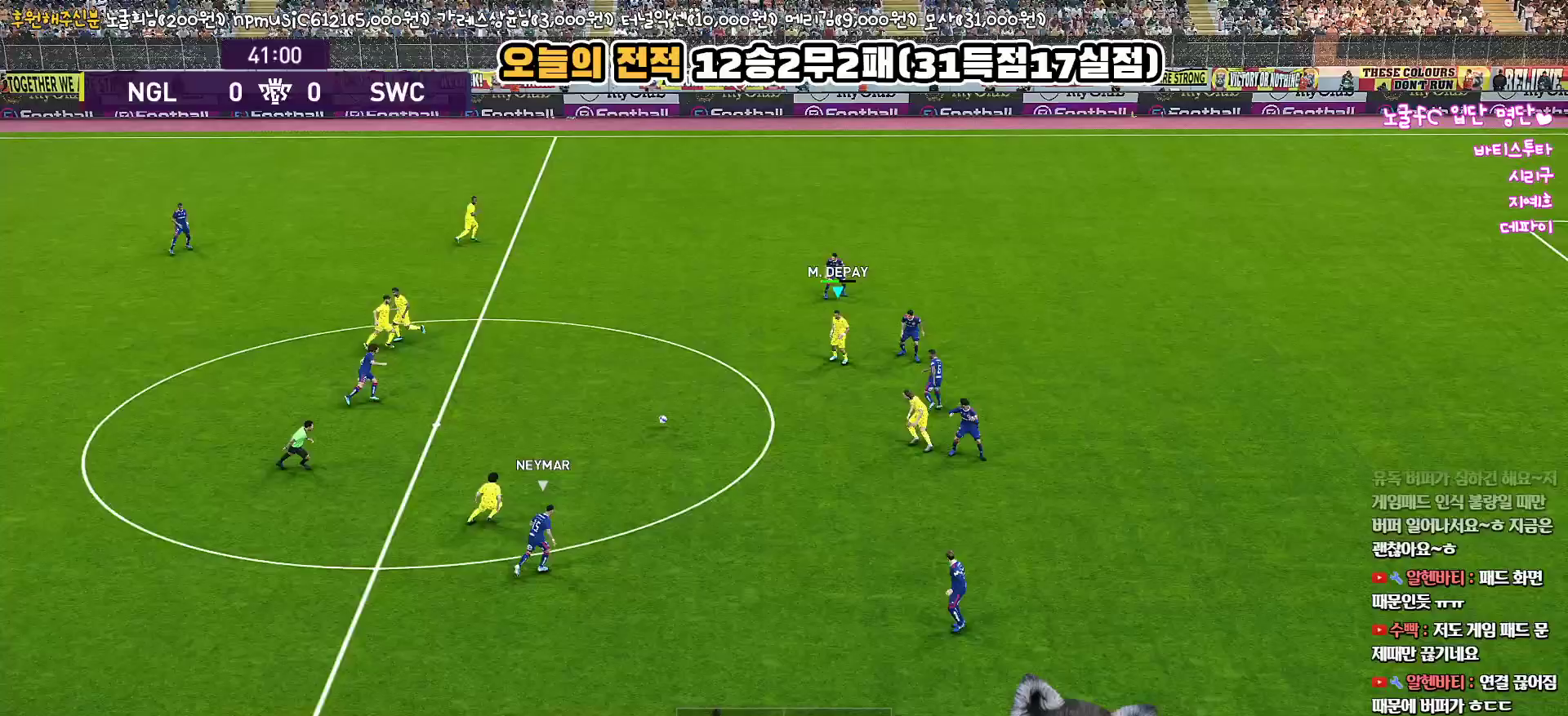
{"buttons": ["L3"], "left_stick": "down", "right_stick": "center", "events": [[233, "left_stick", "down"], [267, "R1", "up"]]}
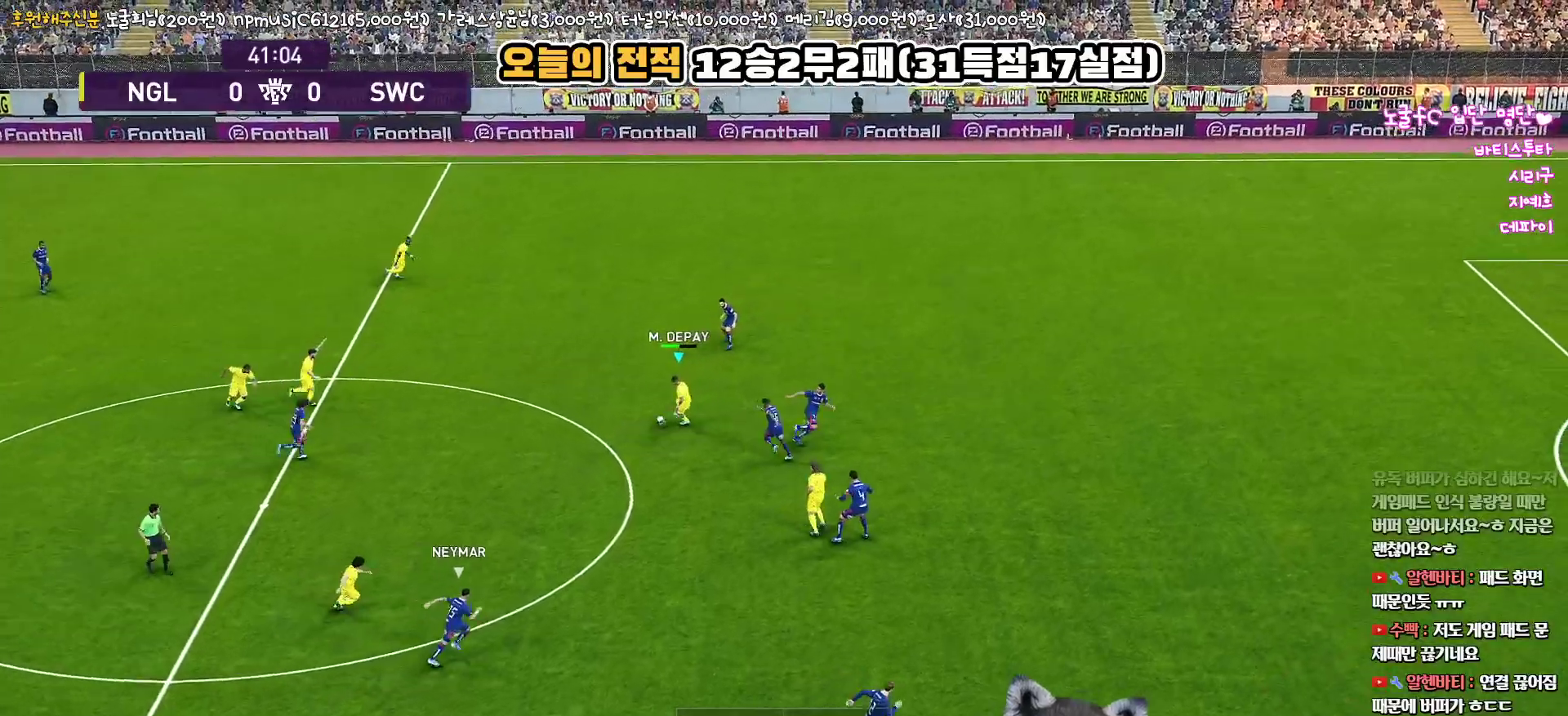
{"buttons": ["L1", "L3"], "left_stick": "down-right", "right_stick": "center", "events": [[317, "L1", "down"], [350, "CROSS", "down"], [367, "left_stick", "down-right"], [433, "CROSS", "up"]]}
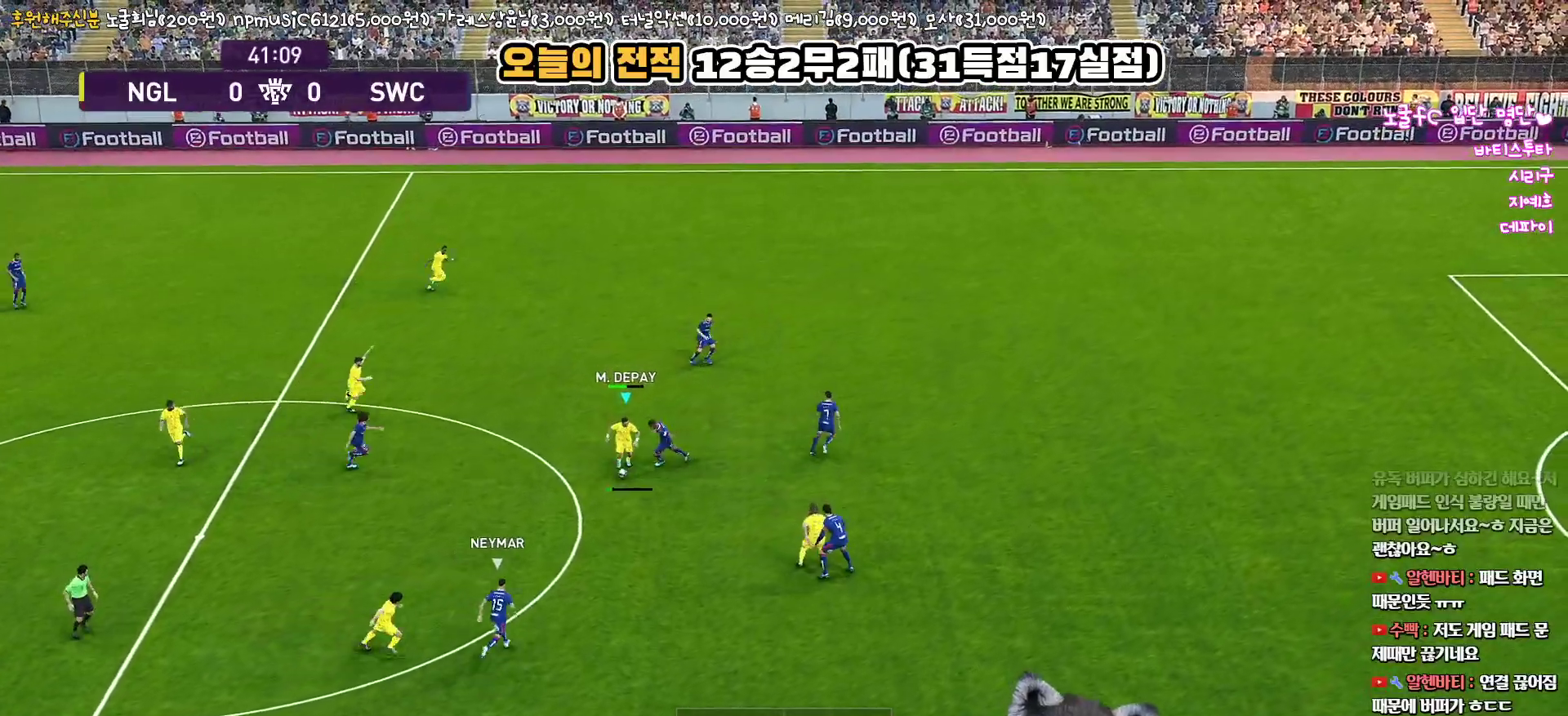
{"buttons": ["TRIANGLE", "L3"], "left_stick": "down", "right_stick": "center", "events": [[383, "L1", "up"], [383, "left_stick", "down"], [450, "TRIANGLE", "down"]]}
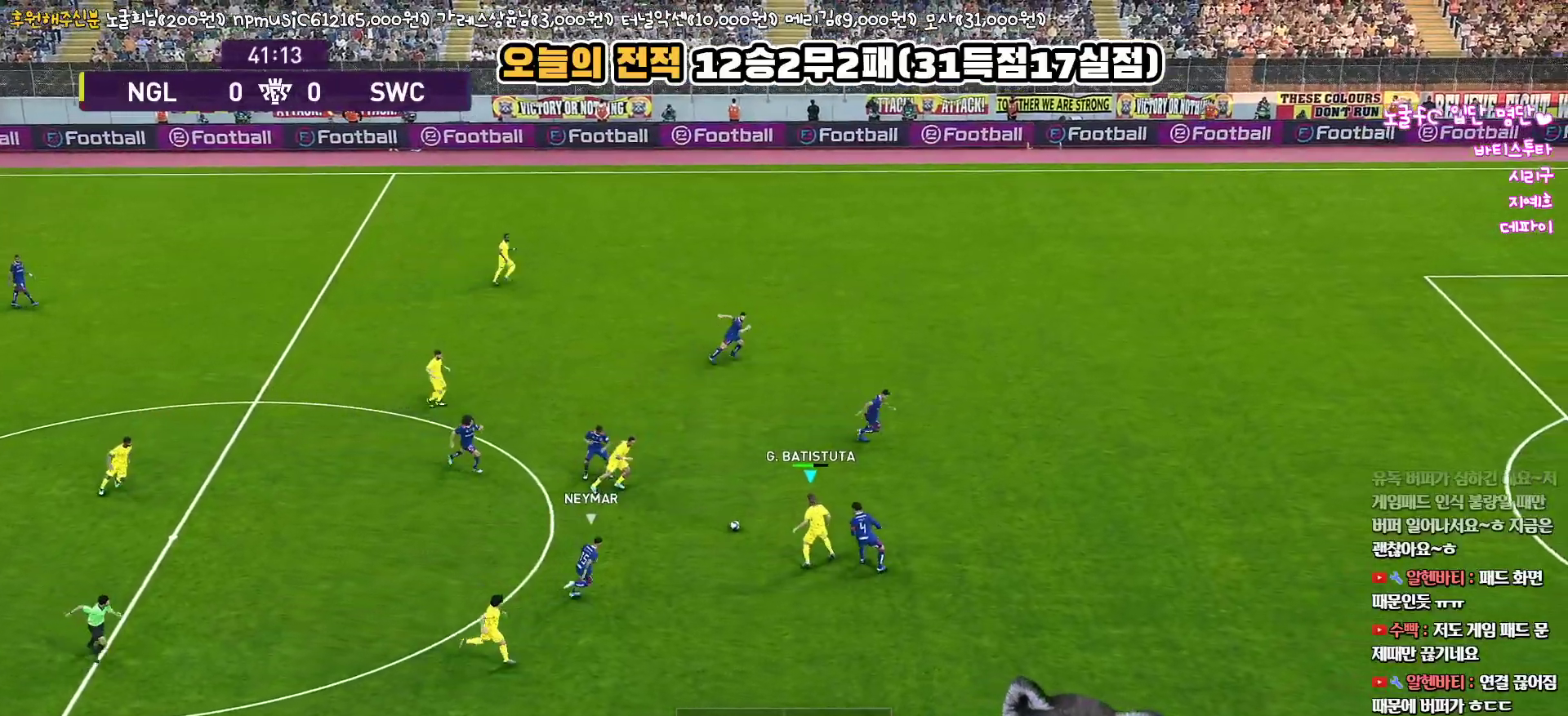
{"buttons": ["R1", "L3"], "left_stick": "right", "right_stick": "center", "events": [[33, "TRIANGLE", "up"], [150, "R2", "down"], [283, "R2", "up"], [450, "R1", "down"], [500, "left_stick", "right"]]}
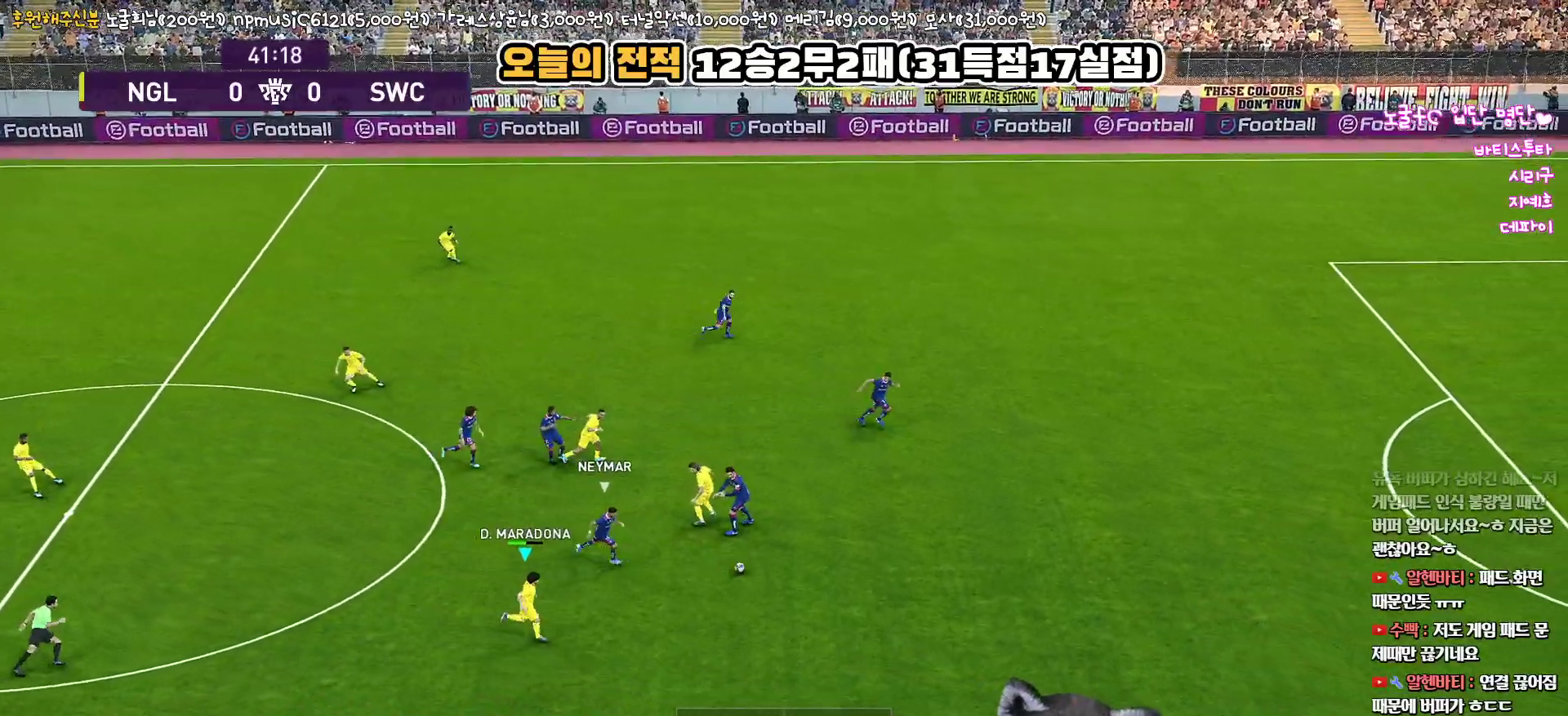
{"buttons": ["CROSS", "L1", "L3"], "left_stick": "down-right", "right_stick": "center", "events": [[383, "CROSS", "down"], [383, "left_stick", "down-right"], [400, "L1", "down"], [433, "R1", "up"]]}
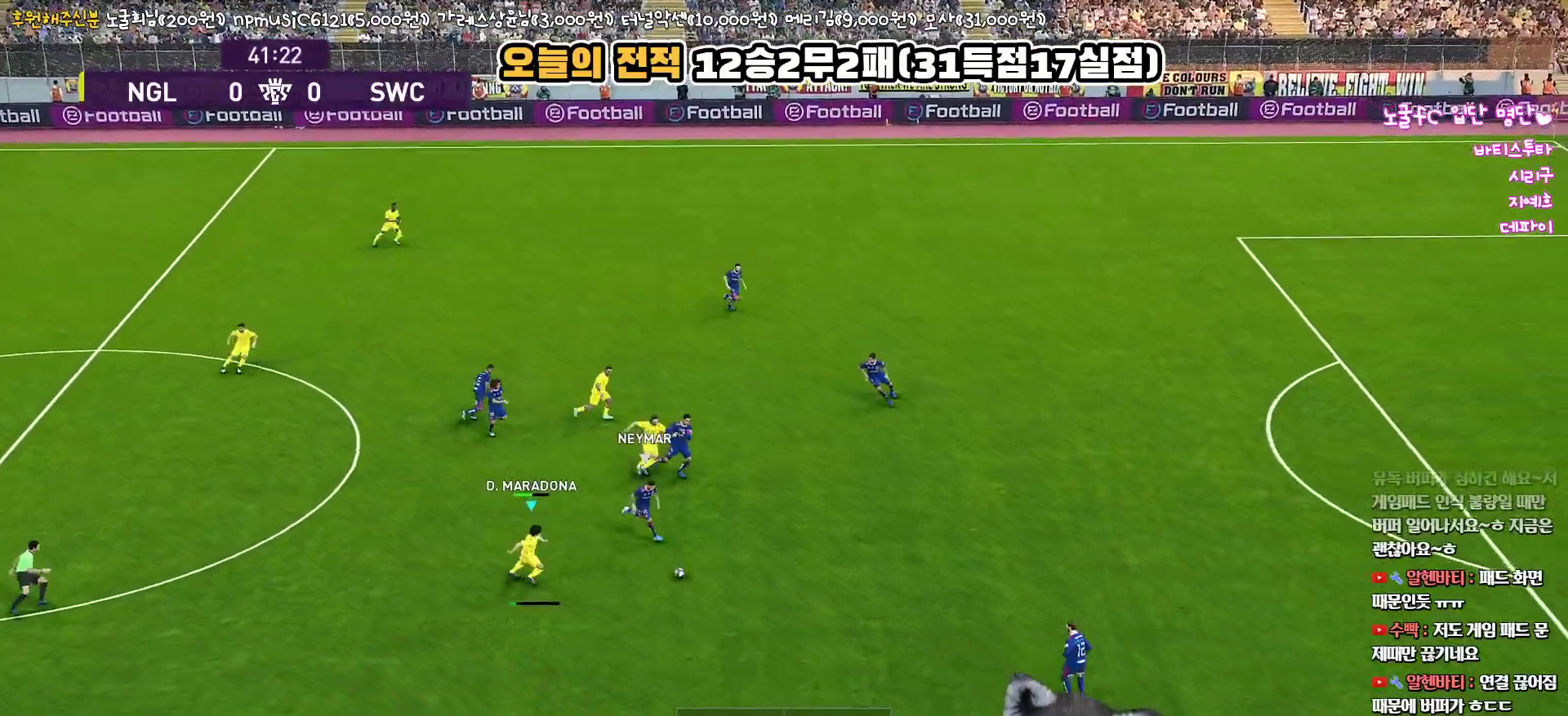
{"buttons": ["L1", "L3"], "left_stick": "down-right", "right_stick": "center", "events": [[33, "CROSS", "up"]]}
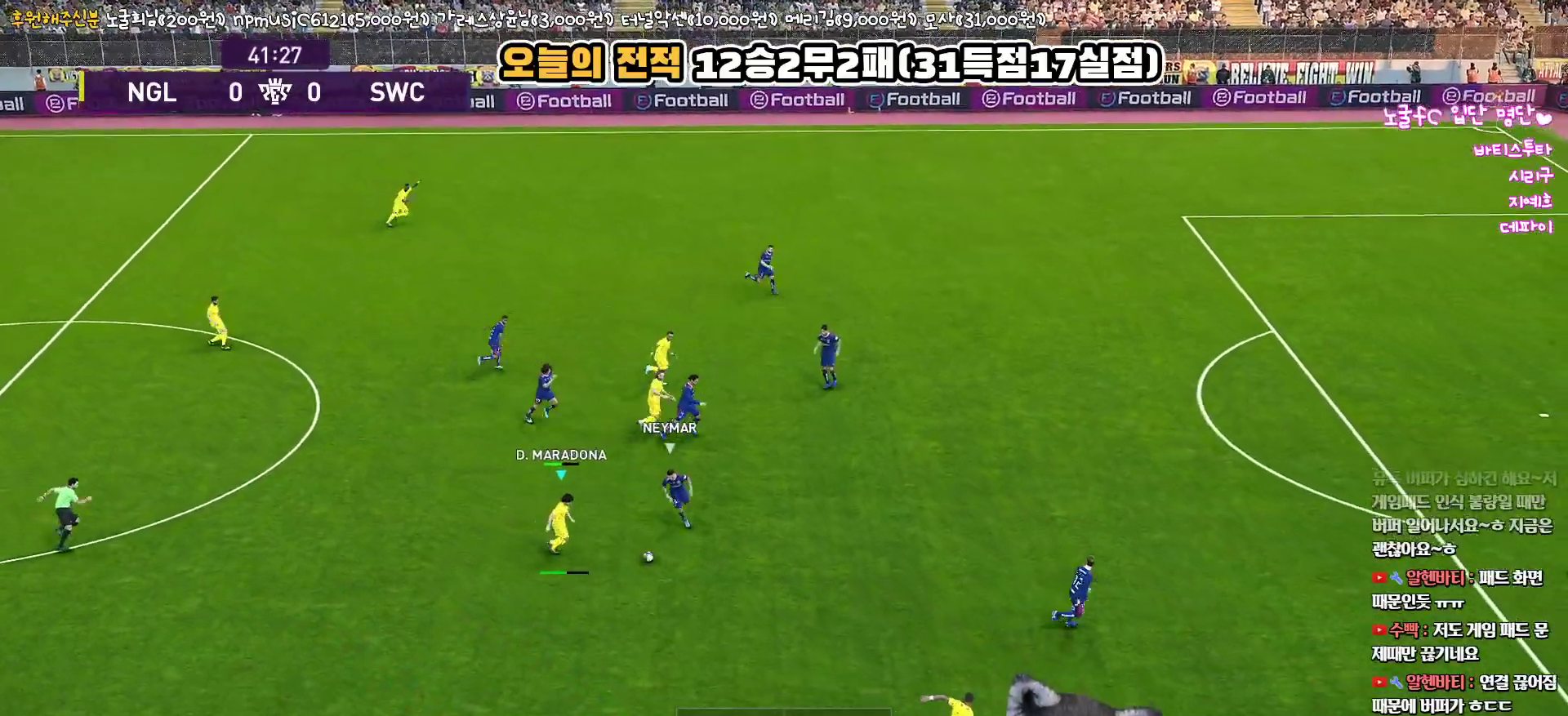
{"buttons": ["L1"], "left_stick": "down-right", "right_stick": "center", "events": [[500, "L3", "up"]]}
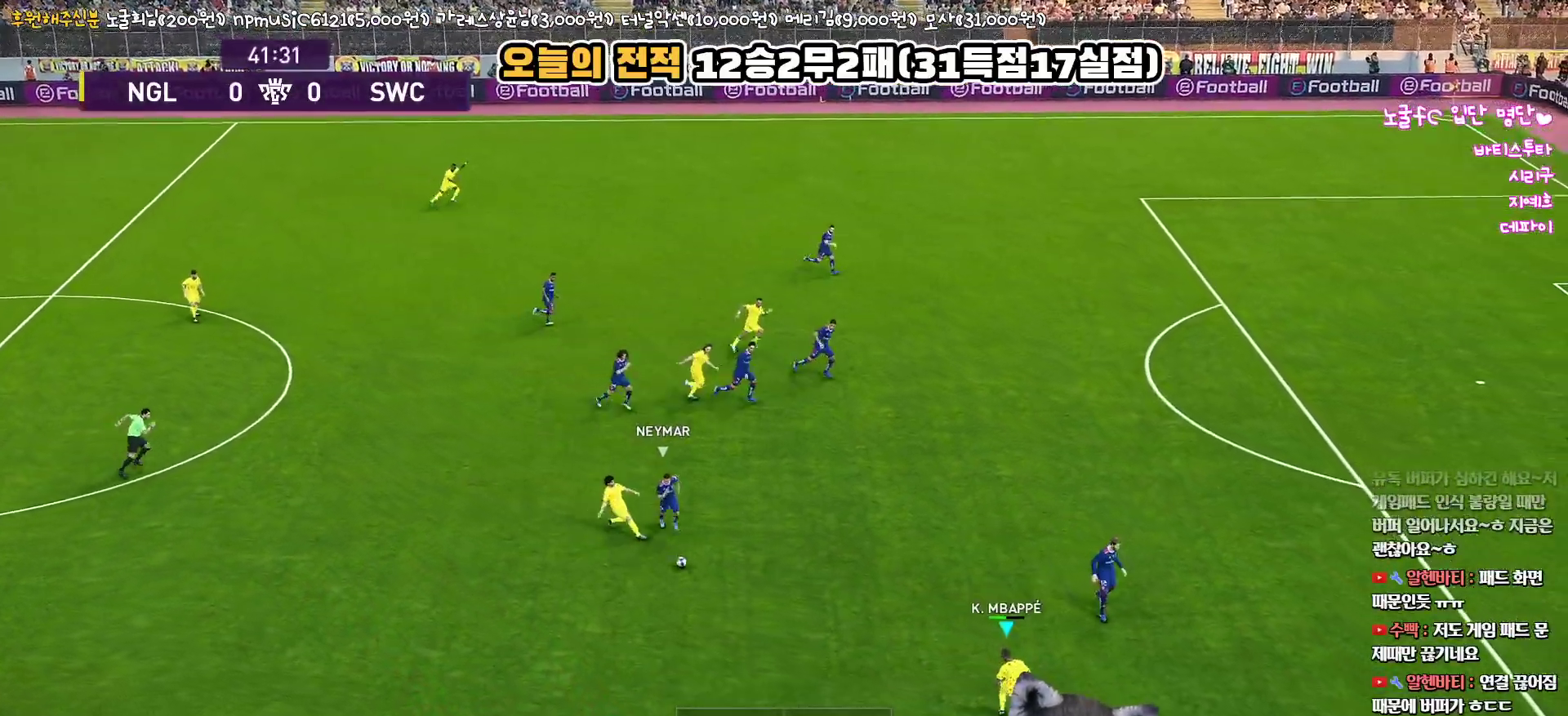
{"buttons": ["L3"], "left_stick": "up-left", "right_stick": "center", "events": [[50, "L1", "up"], [100, "left_stick", "center"], [233, "left_stick", "up-left"], [300, "L3", "down"]]}
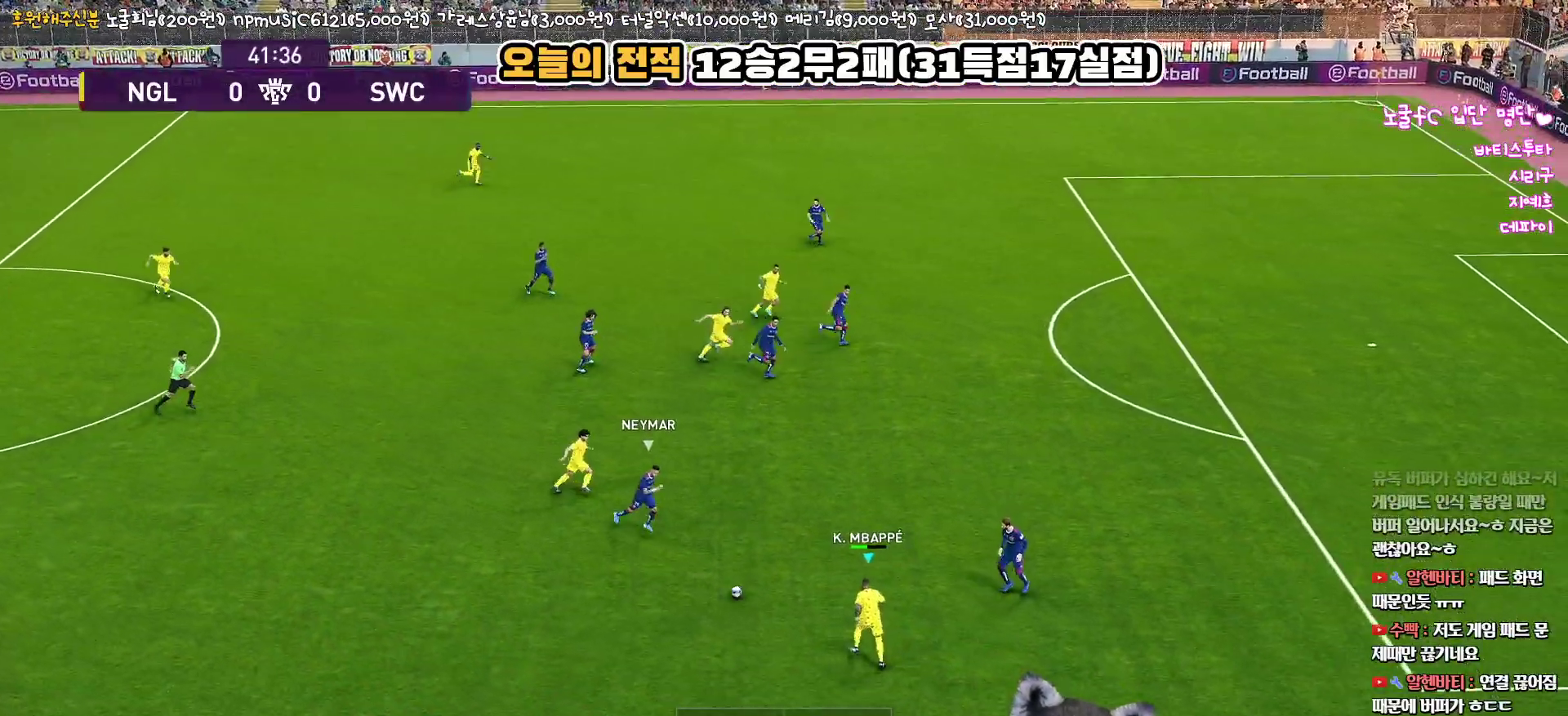
{"buttons": ["CROSS", "L1", "L3"], "left_stick": "up", "right_stick": "center", "events": [[433, "L1", "down"], [450, "CROSS", "down"], [450, "left_stick", "up"]]}
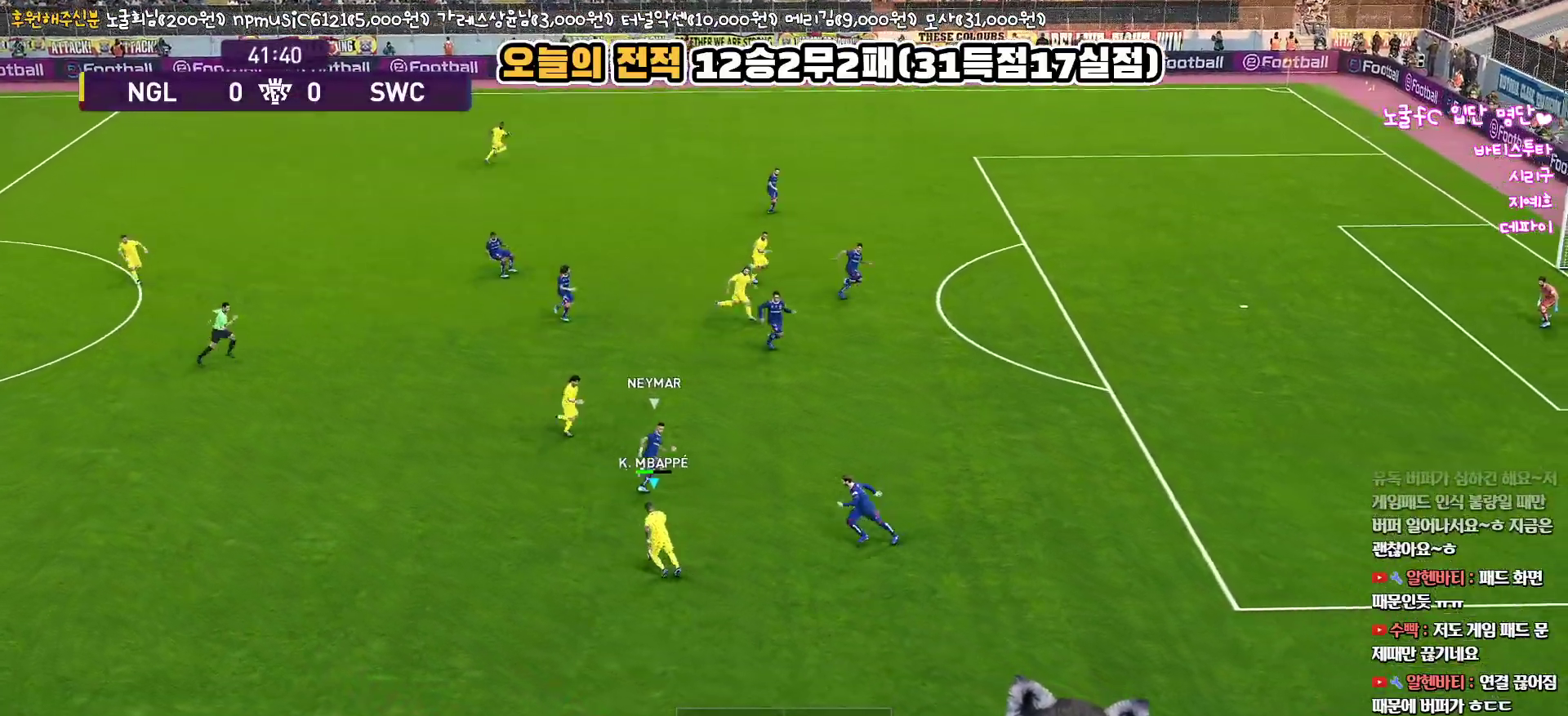
{"buttons": [], "left_stick": "up", "right_stick": "center", "events": [[50, "CROSS", "up"], [233, "L3", "up"], [450, "L1", "up"]]}
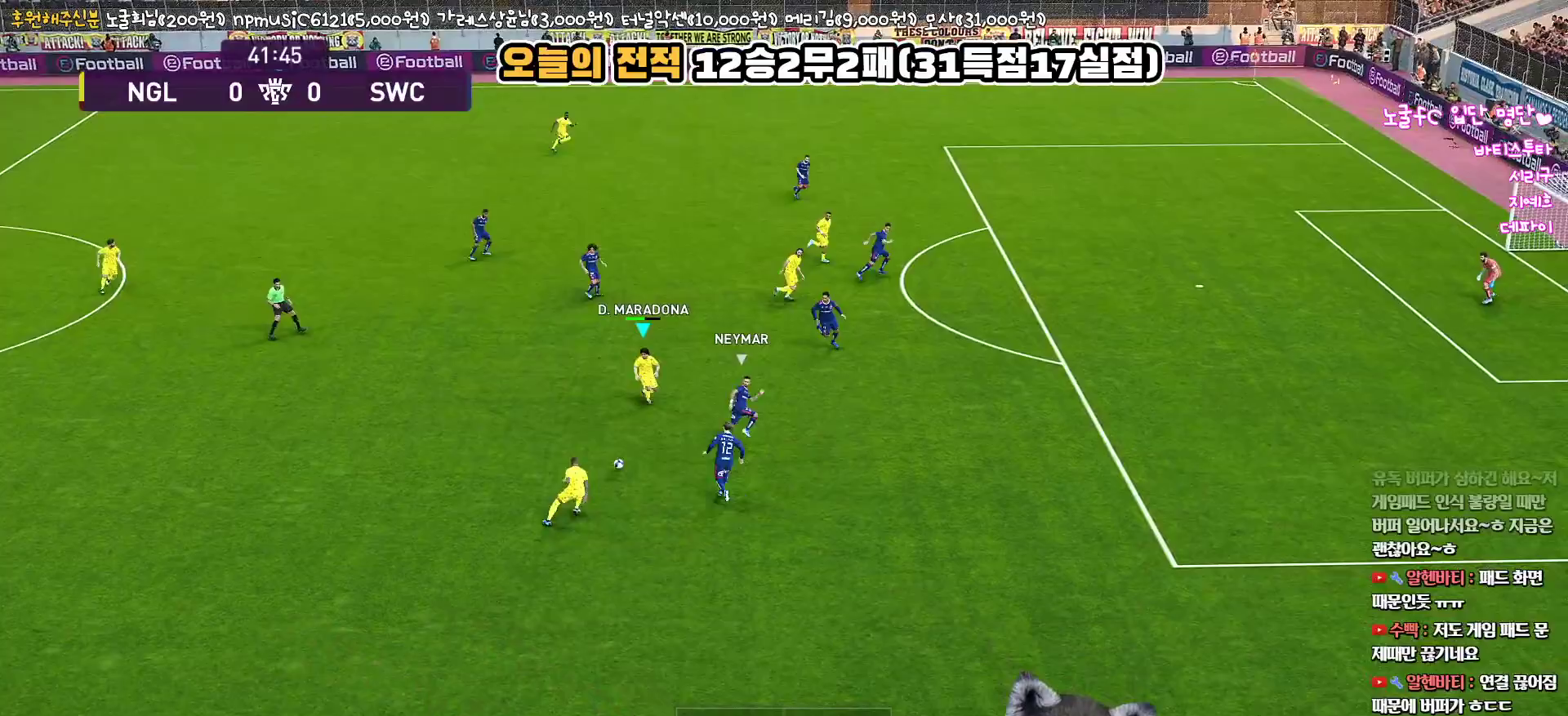
{"buttons": ["L3"], "left_stick": "right", "right_stick": "center", "events": [[67, "left_stick", "left"], [150, "left_stick", "down"], [167, "L3", "down"], [250, "left_stick", "down-right"], [433, "left_stick", "right"]]}
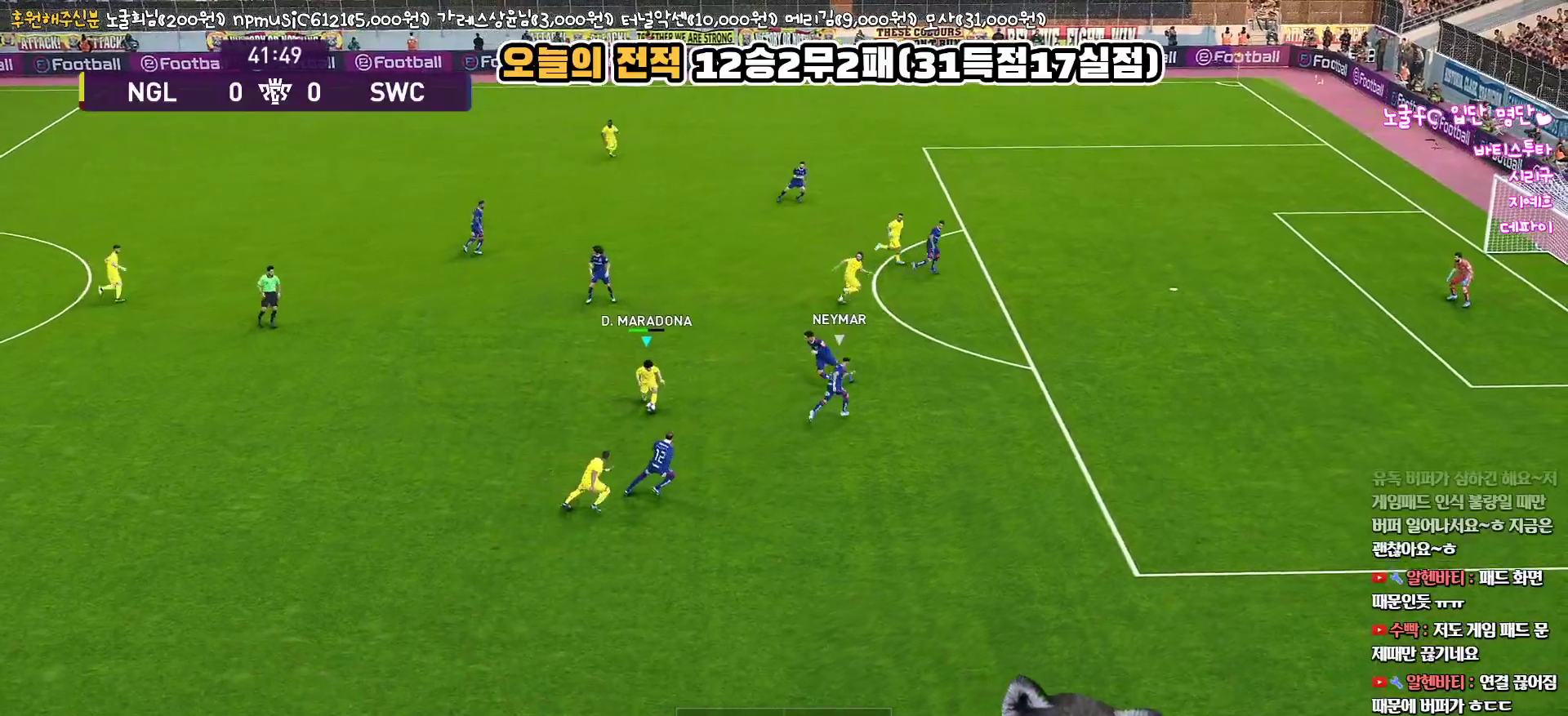
{"buttons": ["L1", "L3"], "left_stick": "up-right", "right_stick": "center", "events": [[383, "CROSS", "down"], [383, "L1", "down"], [383, "left_stick", "up-right"], [450, "CROSS", "up"]]}
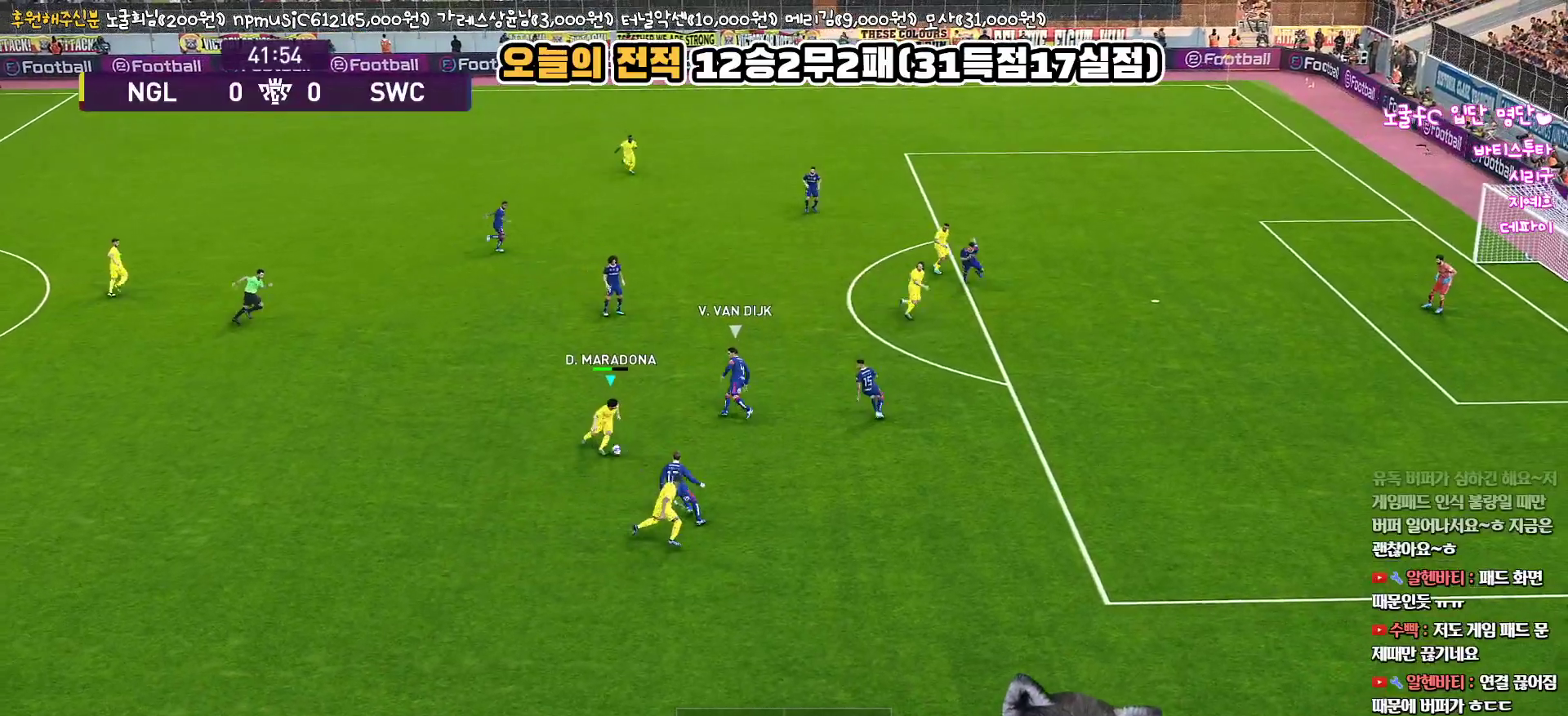
{"buttons": ["L1"], "left_stick": "up-right", "right_stick": "center", "events": [[450, "L3", "up"]]}
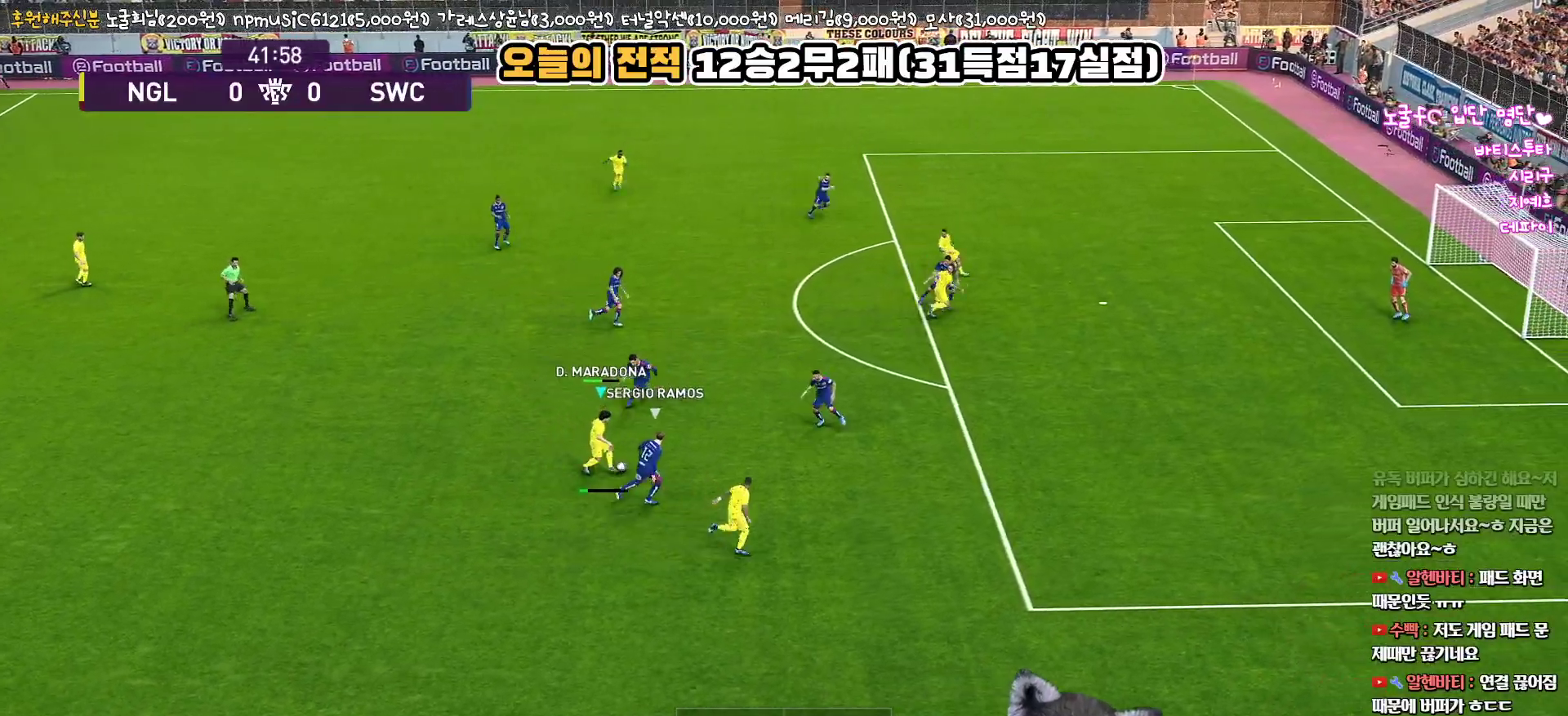
{"buttons": ["TRIANGLE", "L3"], "left_stick": "down", "right_stick": "center", "events": [[350, "L1", "up"], [367, "left_stick", "down"], [400, "L3", "down"], [433, "TRIANGLE", "down"]]}
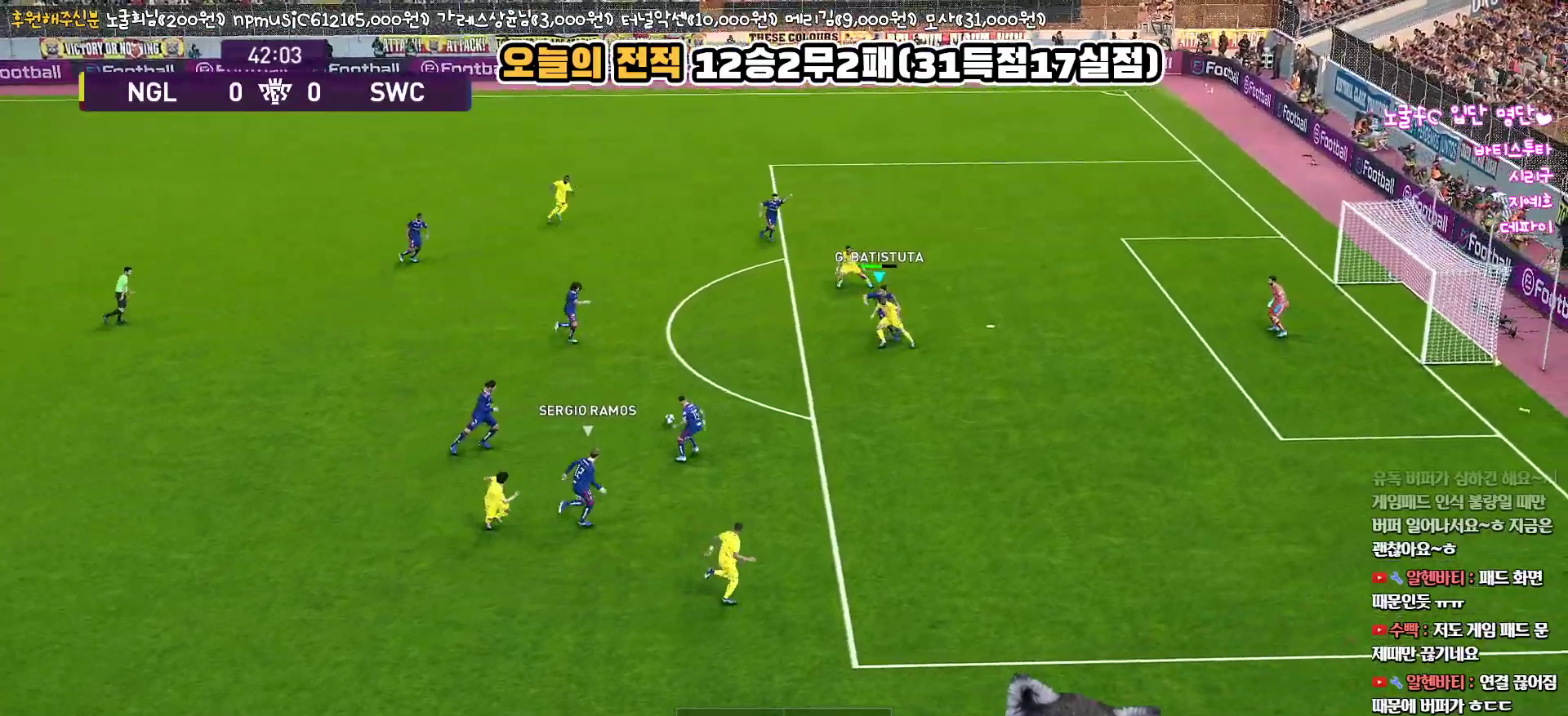
{"buttons": ["L3"], "left_stick": "down-right", "right_stick": "center", "events": [[67, "TRIANGLE", "up"], [433, "left_stick", "down-right"]]}
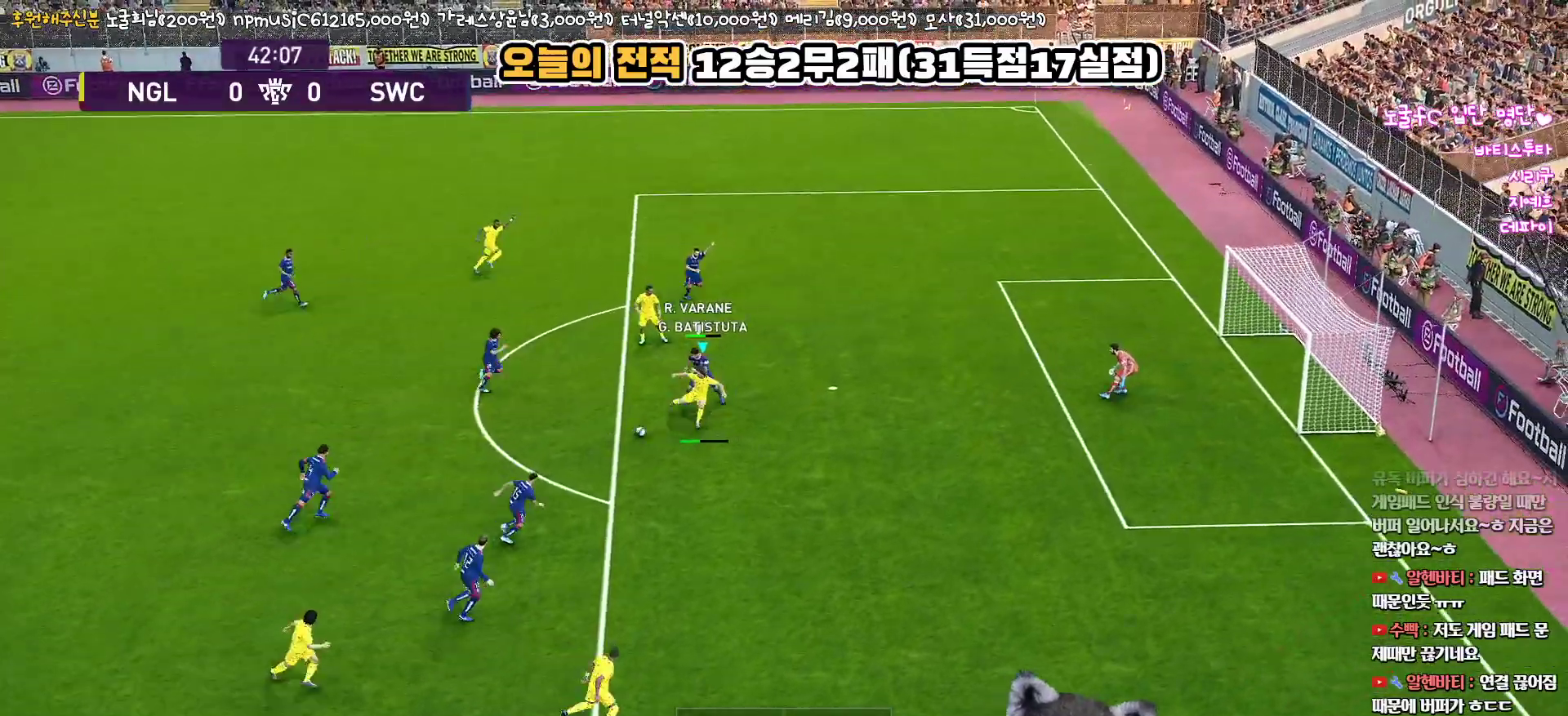
{"buttons": ["R1", "L3"], "left_stick": "up-right", "right_stick": "center", "events": [[183, "R1", "down"], [183, "left_stick", "up-right"]]}
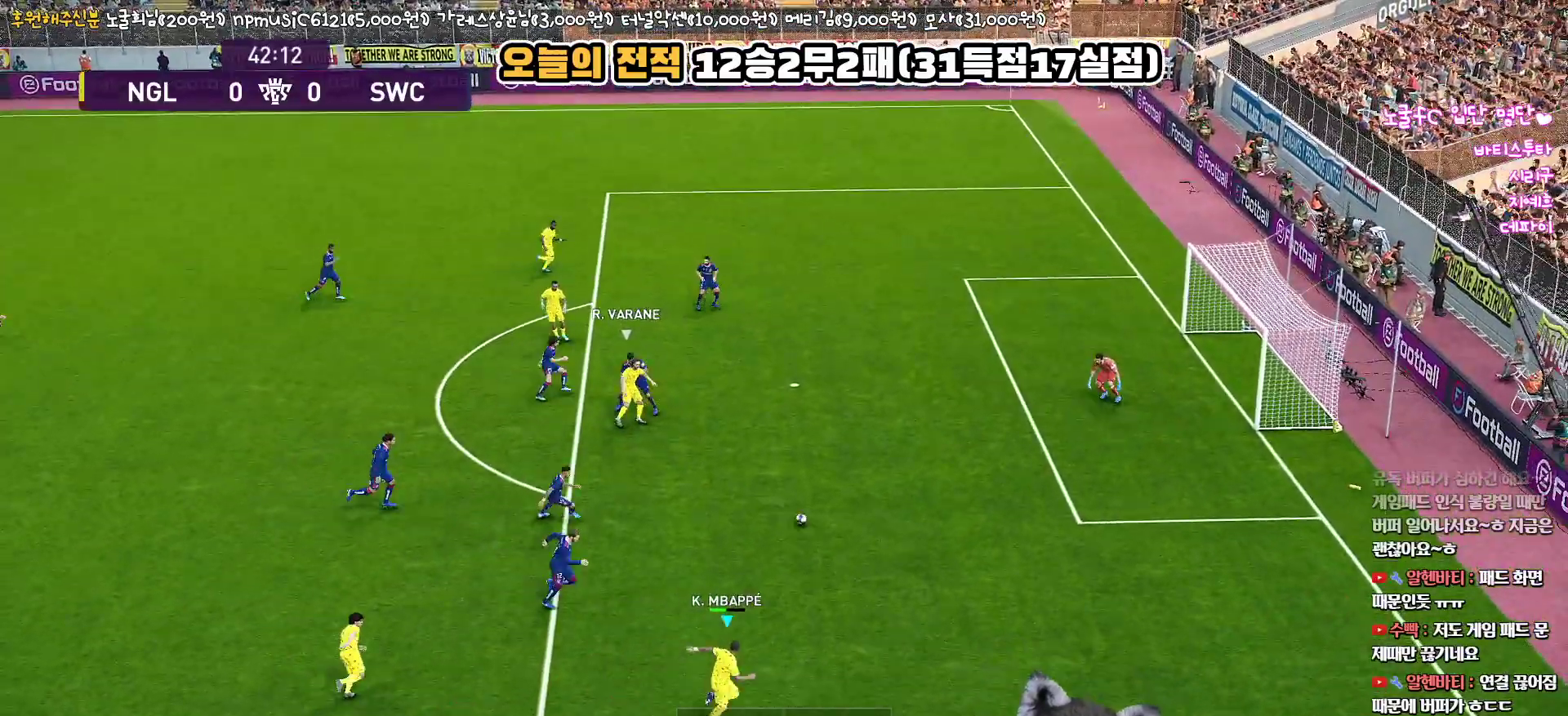
{"buttons": ["R1", "L3"], "left_stick": "up-right", "right_stick": "center", "events": []}
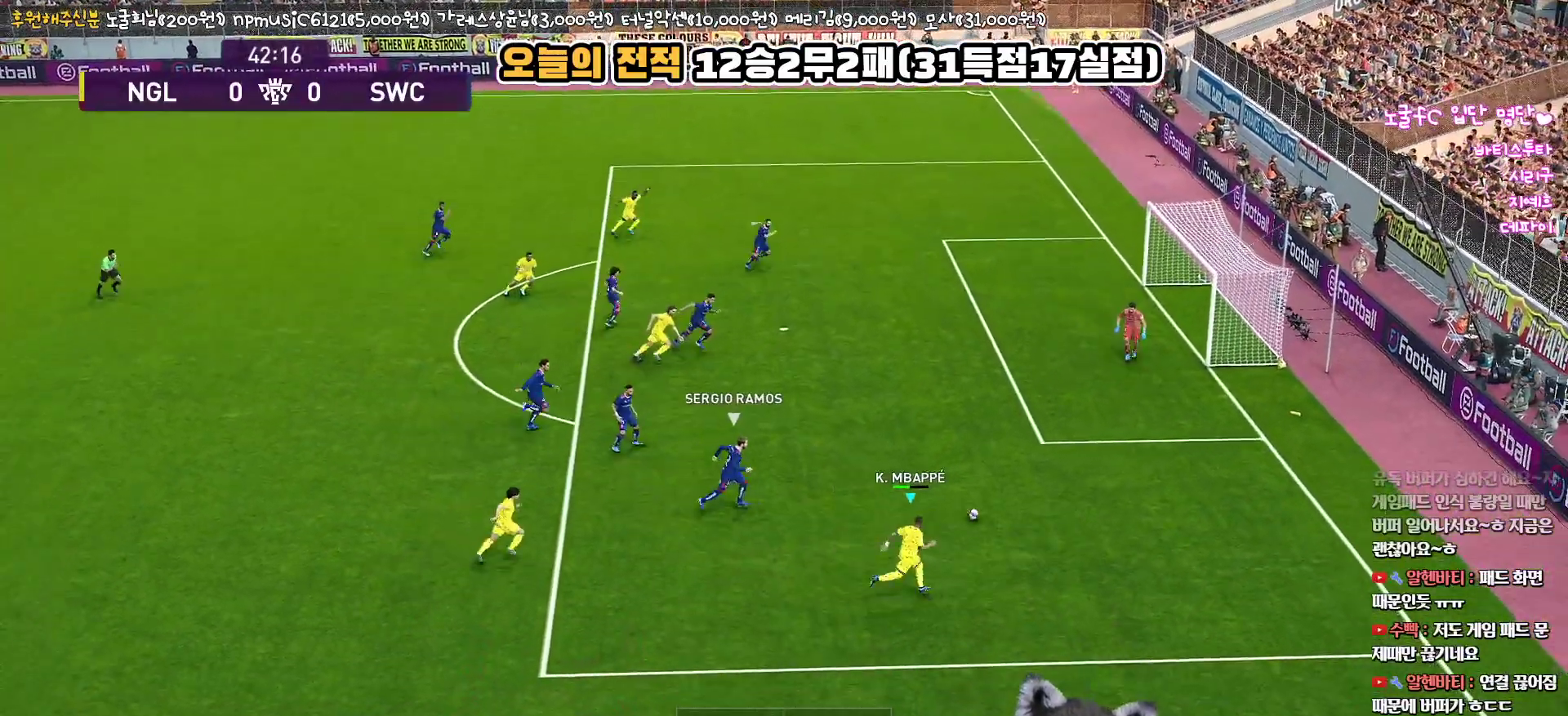
{"buttons": ["R1", "L3"], "left_stick": "up", "right_stick": "center", "events": [[417, "left_stick", "up"]]}
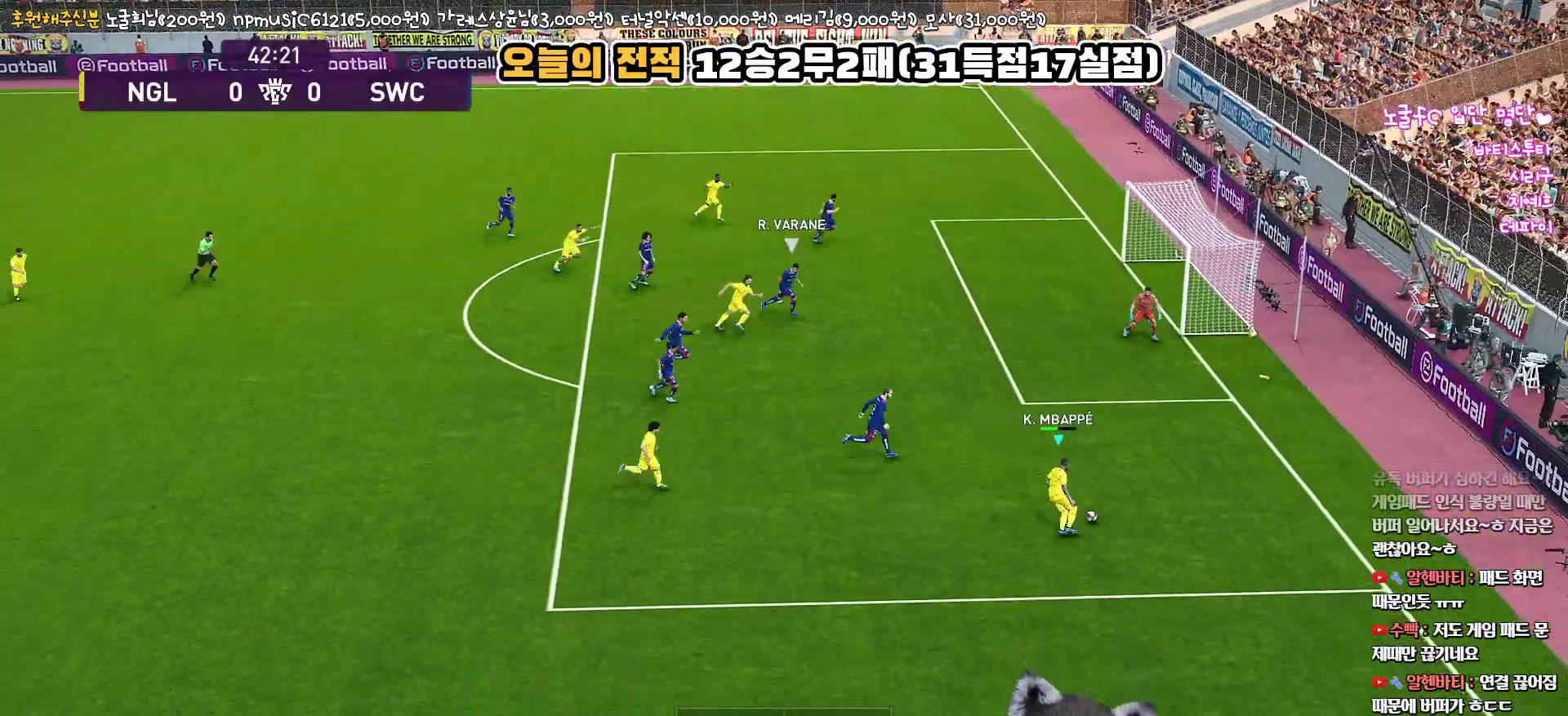
{"buttons": ["L3"], "left_stick": "up", "right_stick": "center", "events": [[117, "R1", "up"], [217, "TRIANGLE", "down"], [367, "TRIANGLE", "up"]]}
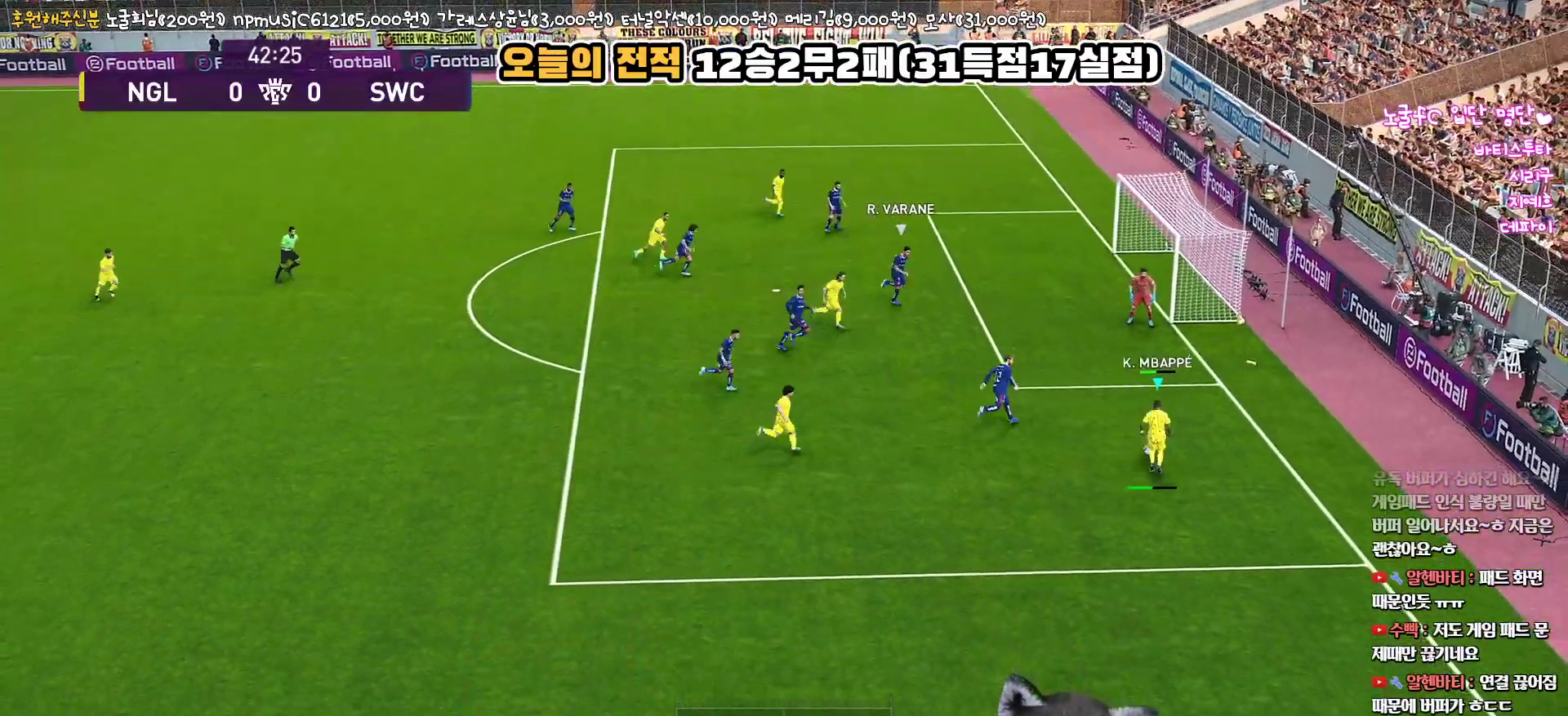
{"buttons": ["L3"], "left_stick": "up-right", "right_stick": "center", "events": [[217, "SQUARE", "down"], [333, "SQUARE", "up"], [350, "left_stick", "up-right"], [383, "SQUARE", "down"], [467, "SQUARE", "up"]]}
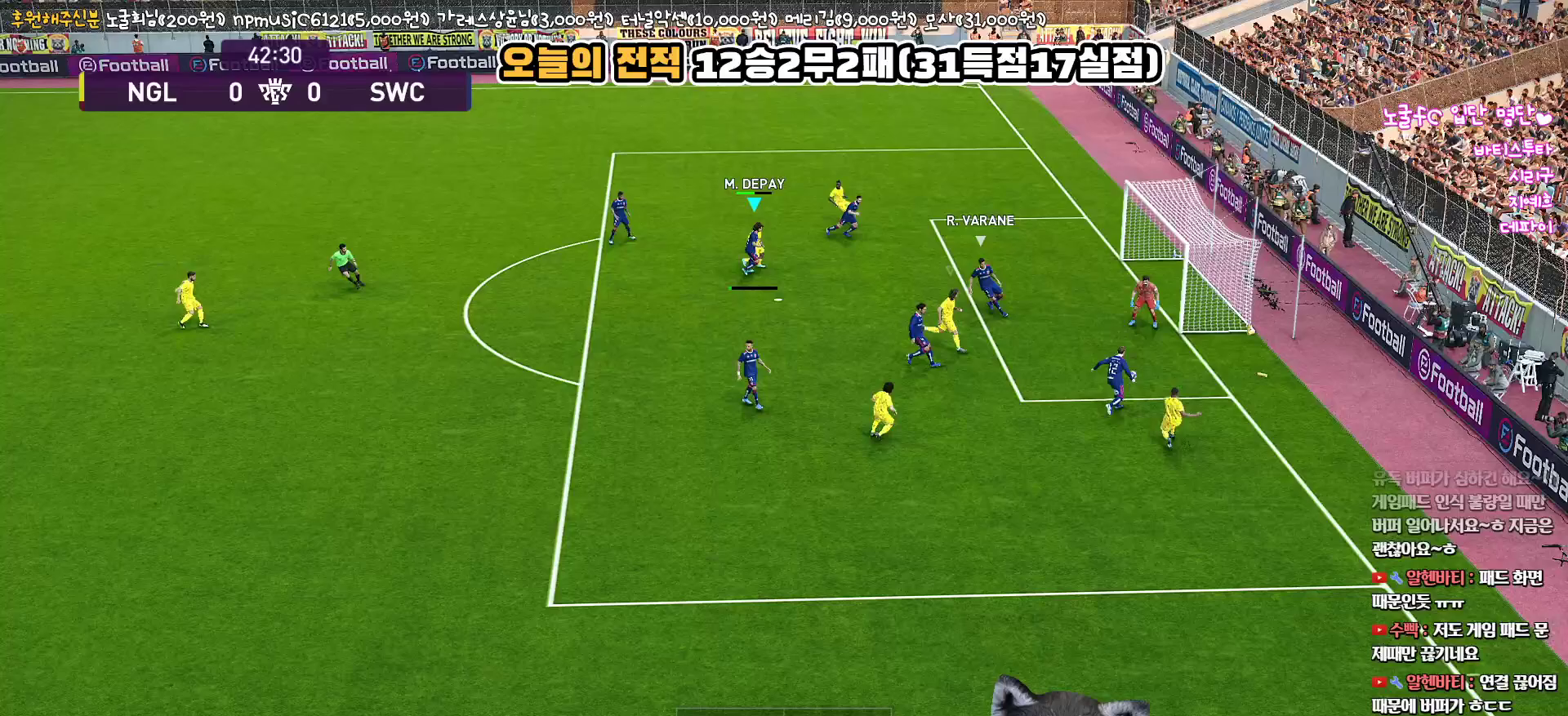
{"buttons": [], "left_stick": "up", "right_stick": "center", "events": [[33, "SQUARE", "down"], [100, "SQUARE", "up"], [200, "SQUARE", "down"], [233, "SQUARE", "up"], [350, "L3", "up"], [400, "left_stick", "up"]]}